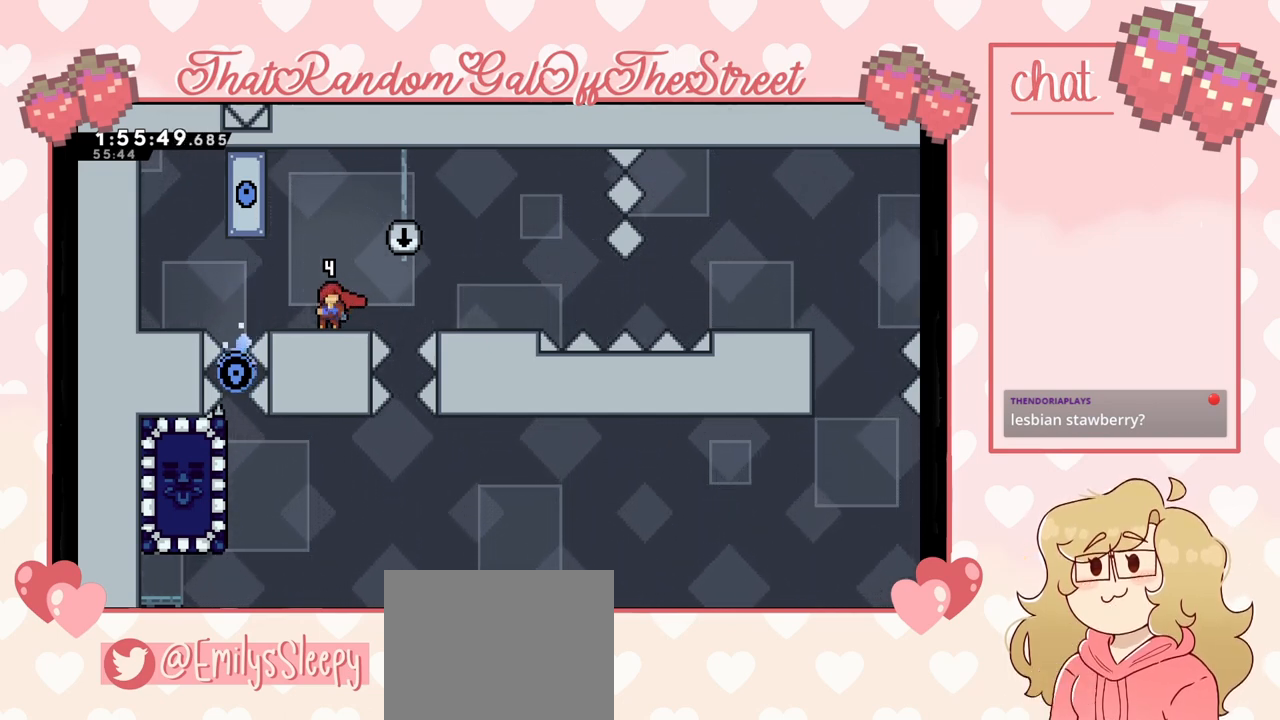
Gameplay with a controller (Xbox layout); each line is a JSON object with the inputs held at the frame after it. "events" lists button and stick changes between this image and that frame as [ms after this image, input, new state], when the widget could be followed in between.
{"buttons": ["A"], "left_stick": "right", "right_stick": "center", "events": [[367, "left_stick", "right"], [400, "A", "down"]]}
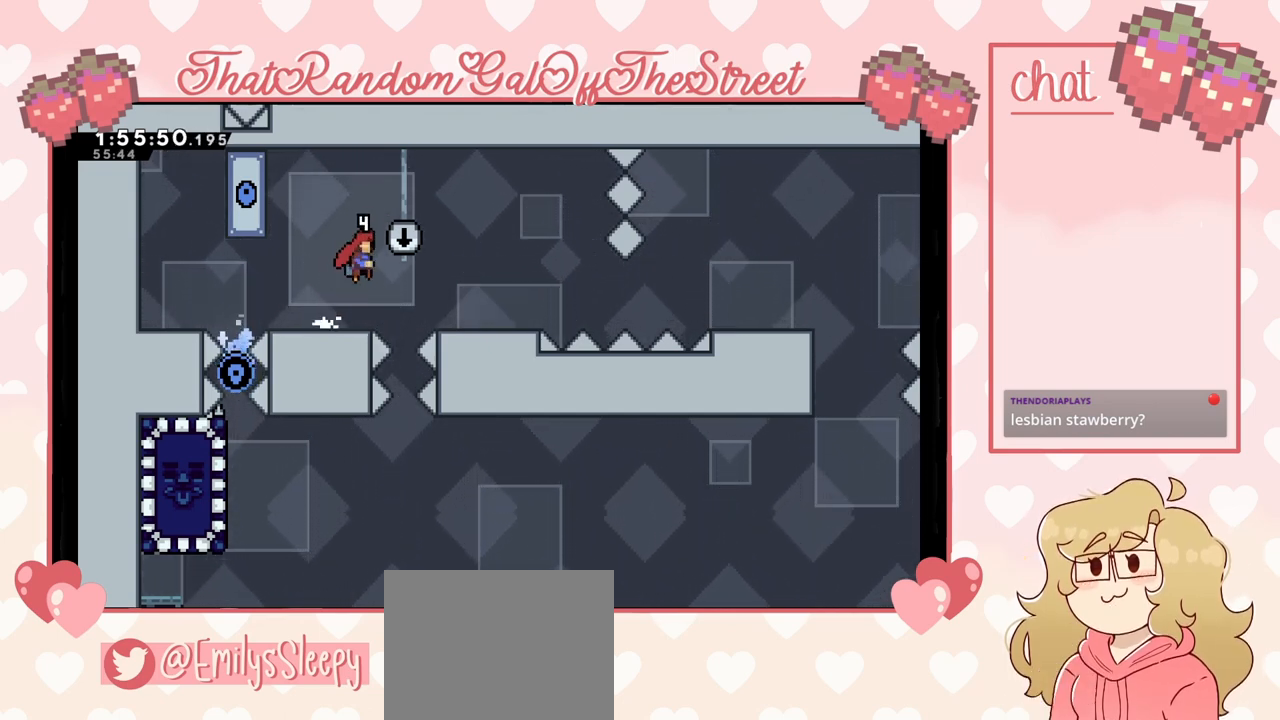
{"buttons": [], "left_stick": "right", "right_stick": "center", "events": [[400, "A", "up"]]}
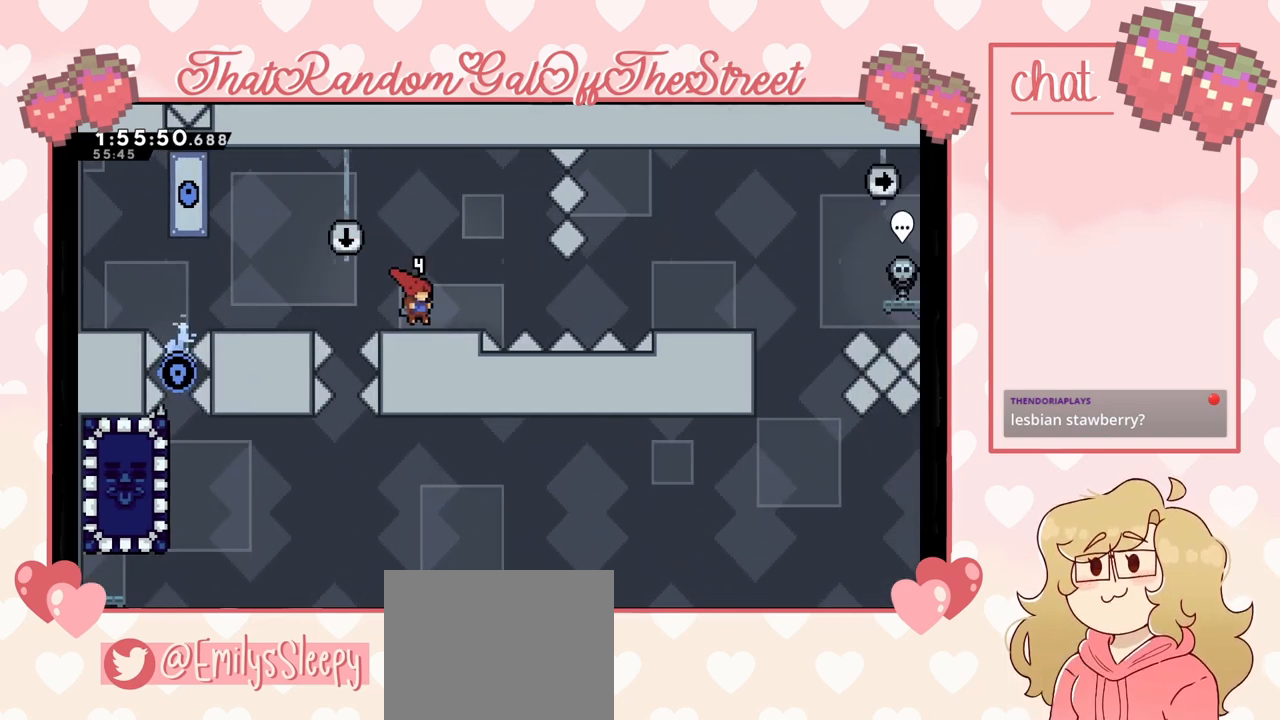
{"buttons": [], "left_stick": "center", "right_stick": "center", "events": [[100, "A", "down"], [100, "left_stick", "center"], [333, "left_stick", "left"], [367, "A", "up"], [433, "left_stick", "center"]]}
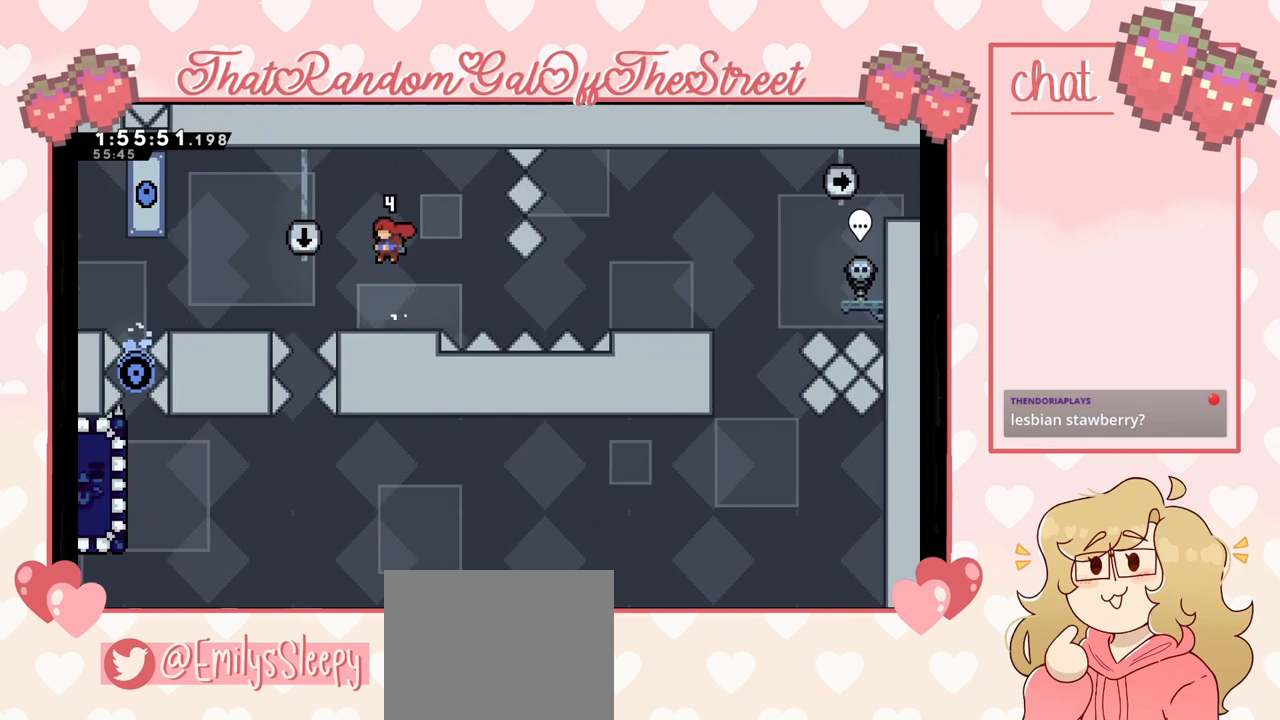
{"buttons": ["A"], "left_stick": "left", "right_stick": "center", "events": [[233, "left_stick", "left"], [267, "A", "down"]]}
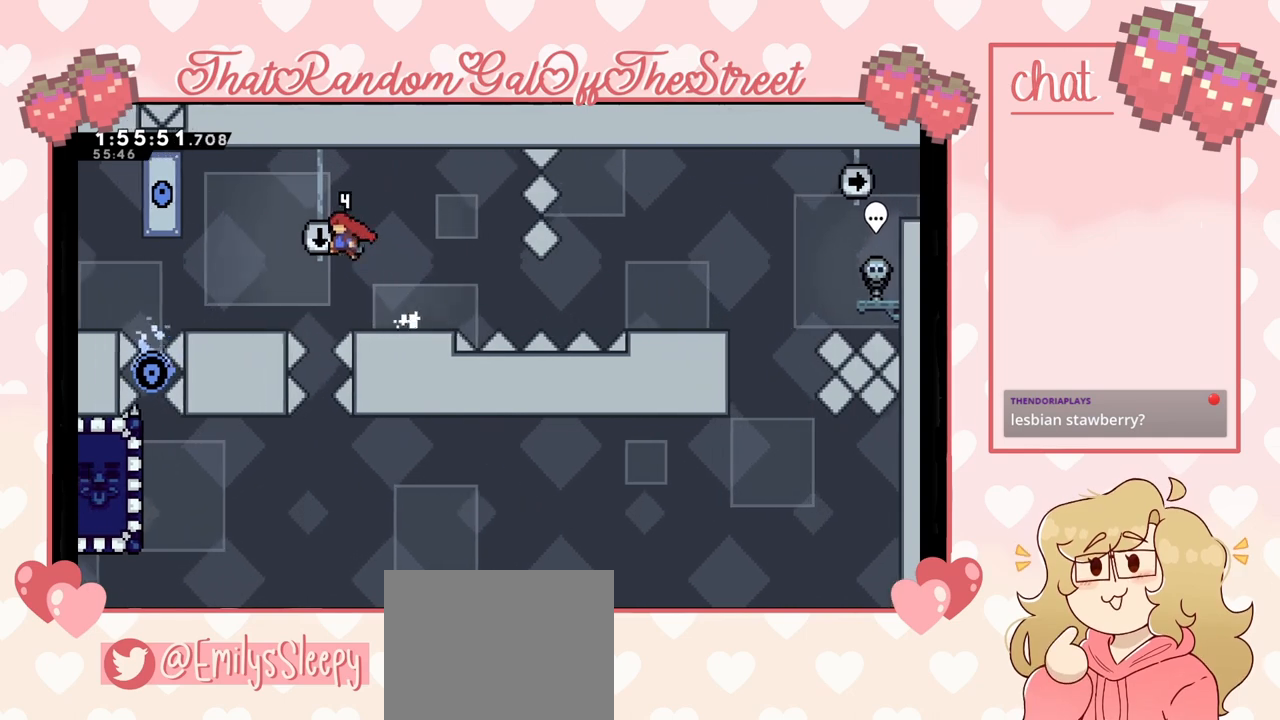
{"buttons": [], "left_stick": "right", "right_stick": "center", "events": [[300, "A", "up"], [467, "left_stick", "right"]]}
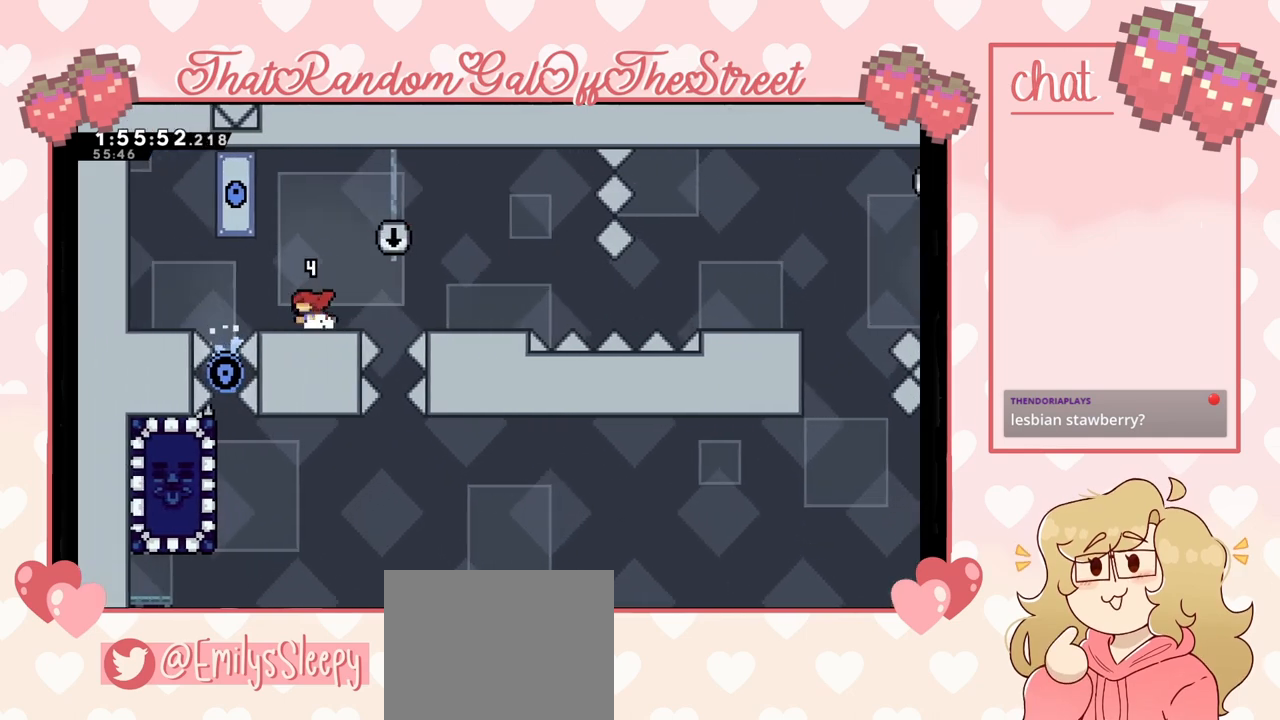
{"buttons": ["A"], "left_stick": "right", "right_stick": "center", "events": [[33, "A", "down"]]}
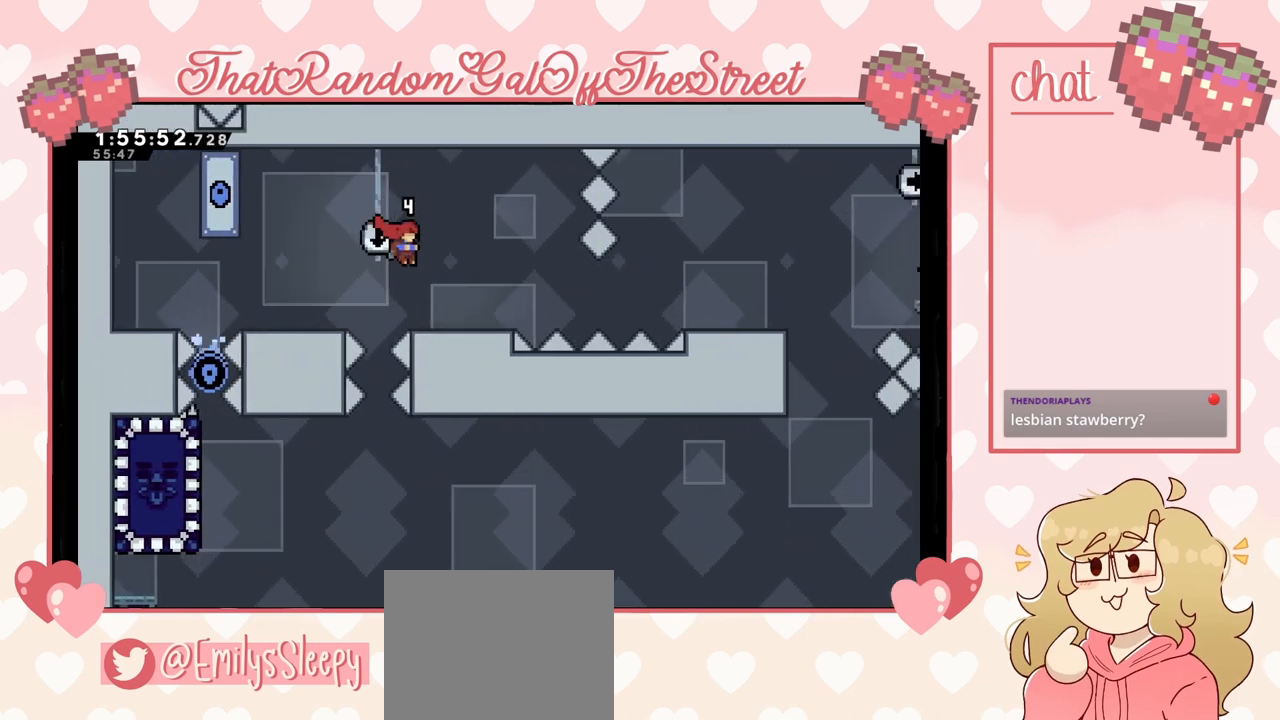
{"buttons": [], "left_stick": "center", "right_stick": "center", "events": [[33, "A", "up"], [267, "left_stick", "center"]]}
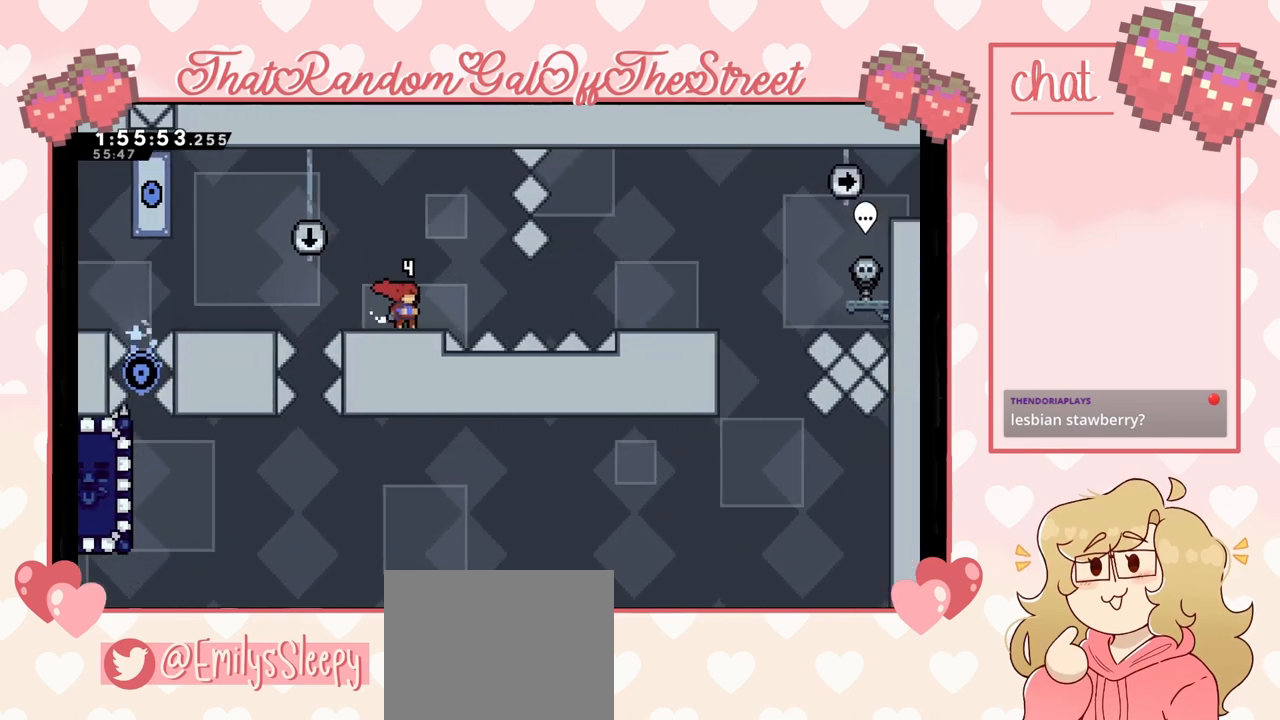
{"buttons": [], "left_stick": "center", "right_stick": "center", "events": []}
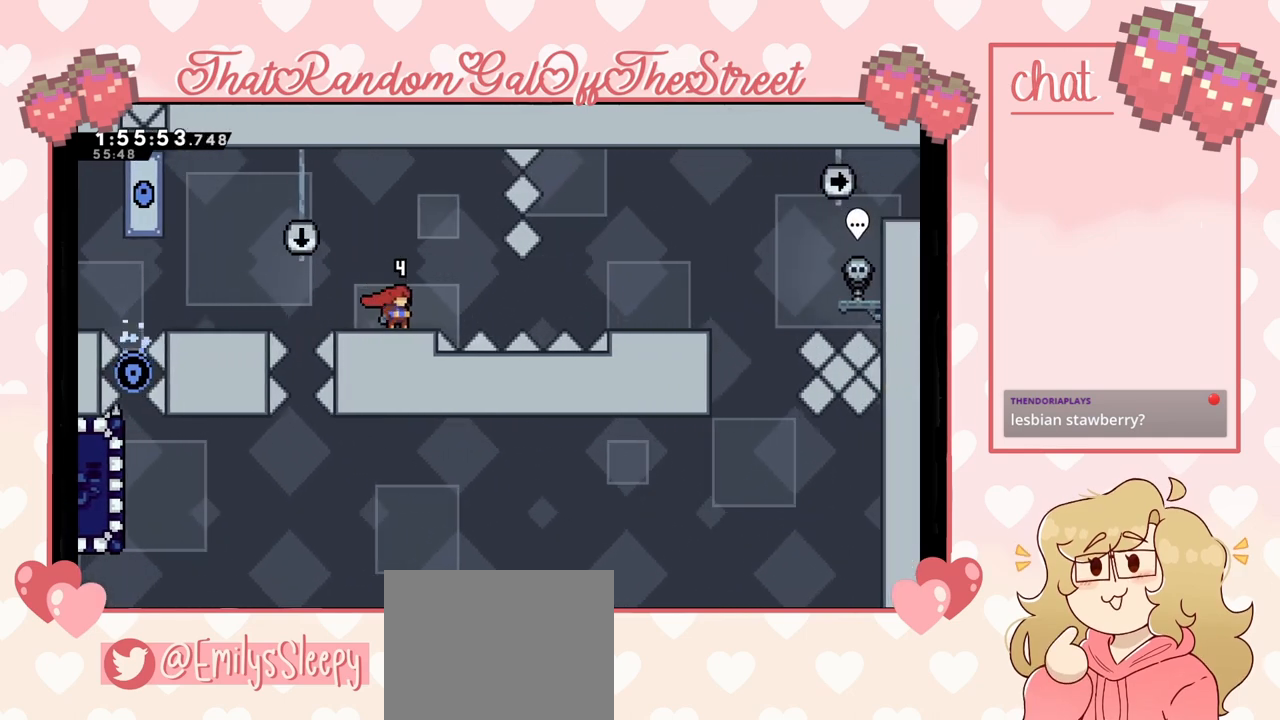
{"buttons": [], "left_stick": "center", "right_stick": "center", "events": []}
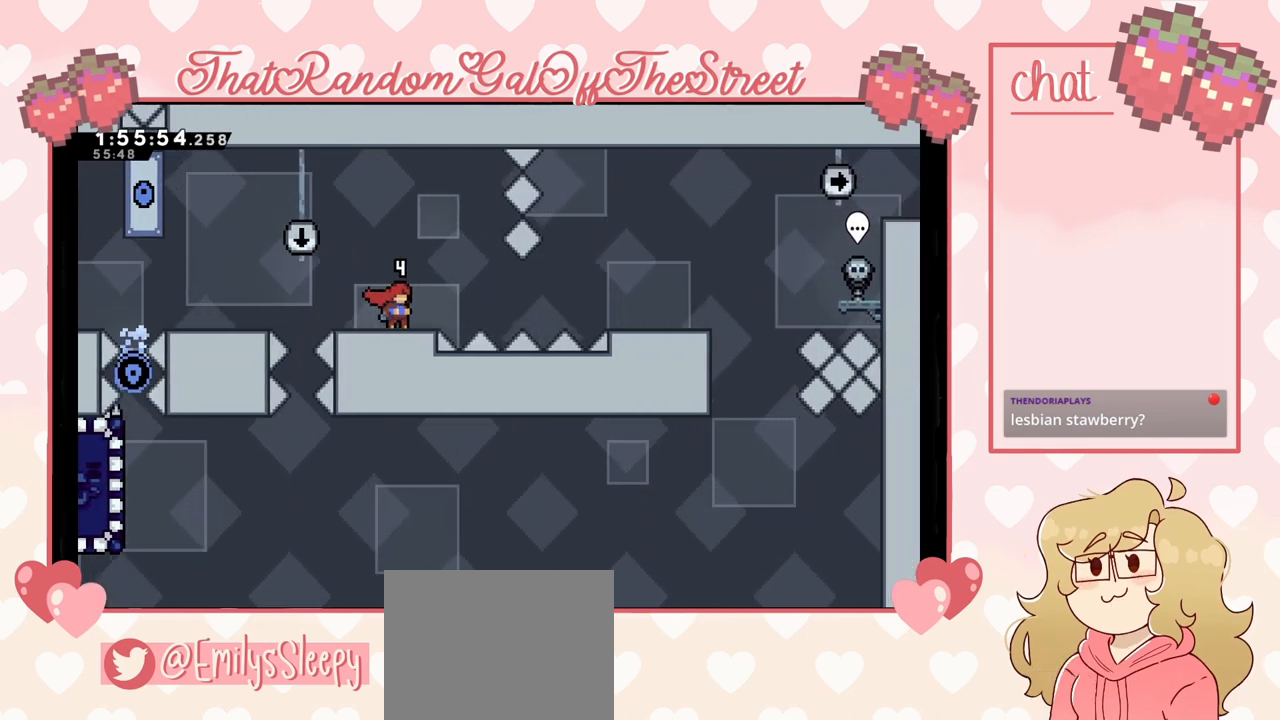
{"buttons": [], "left_stick": "center", "right_stick": "center", "events": []}
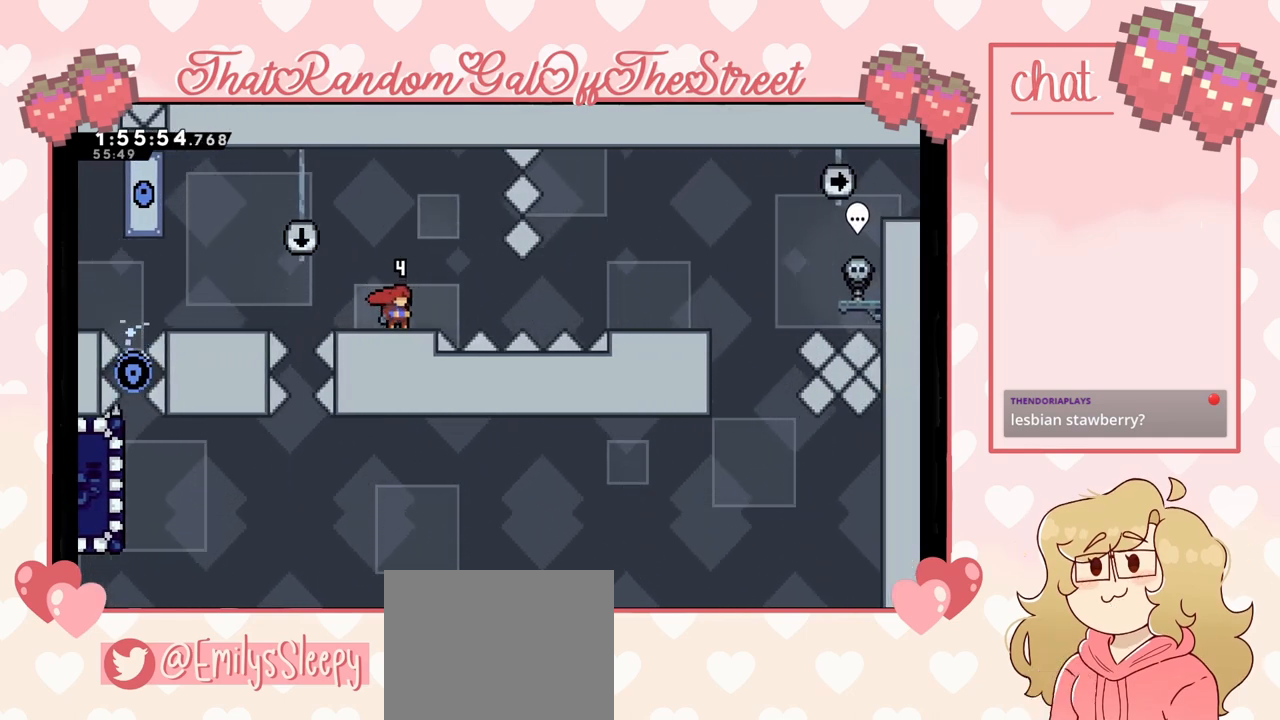
{"buttons": ["START"], "left_stick": "center", "right_stick": "center", "events": [[500, "START", "down"]]}
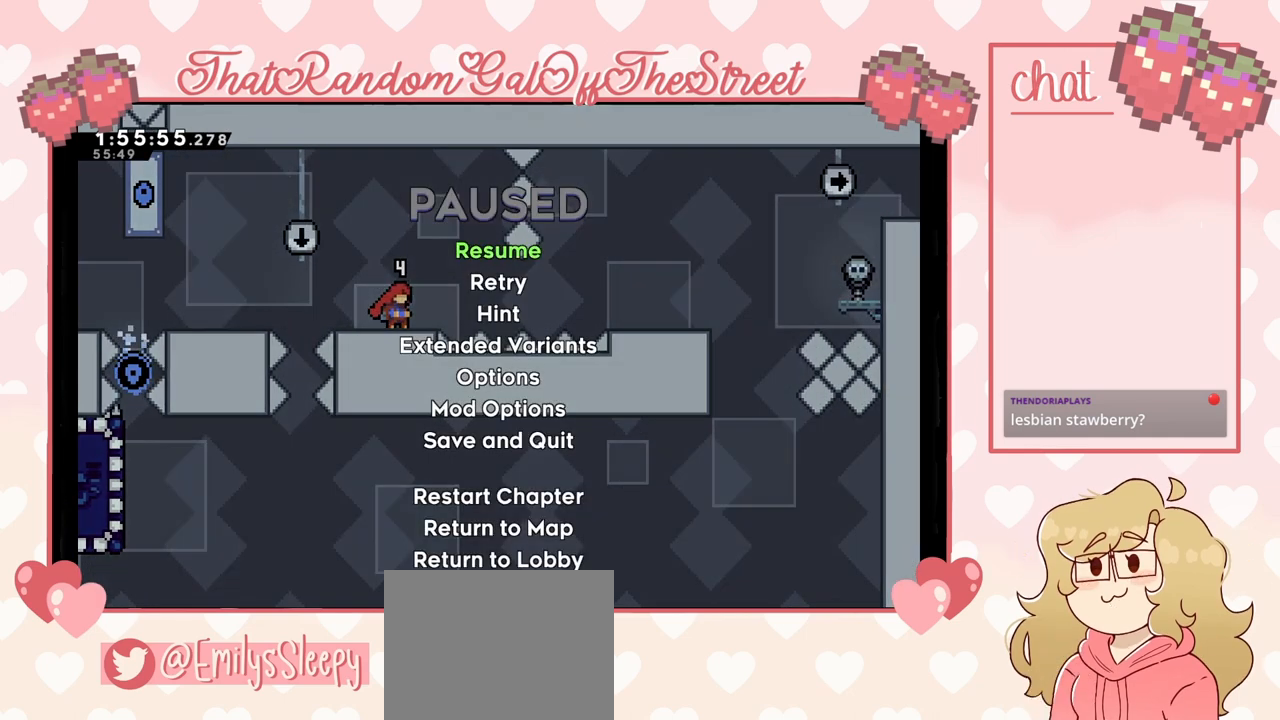
{"buttons": [], "left_stick": "center", "right_stick": "center", "events": [[167, "START", "up"], [400, "DPAD_DOWN", "down"], [467, "DPAD_DOWN", "up"]]}
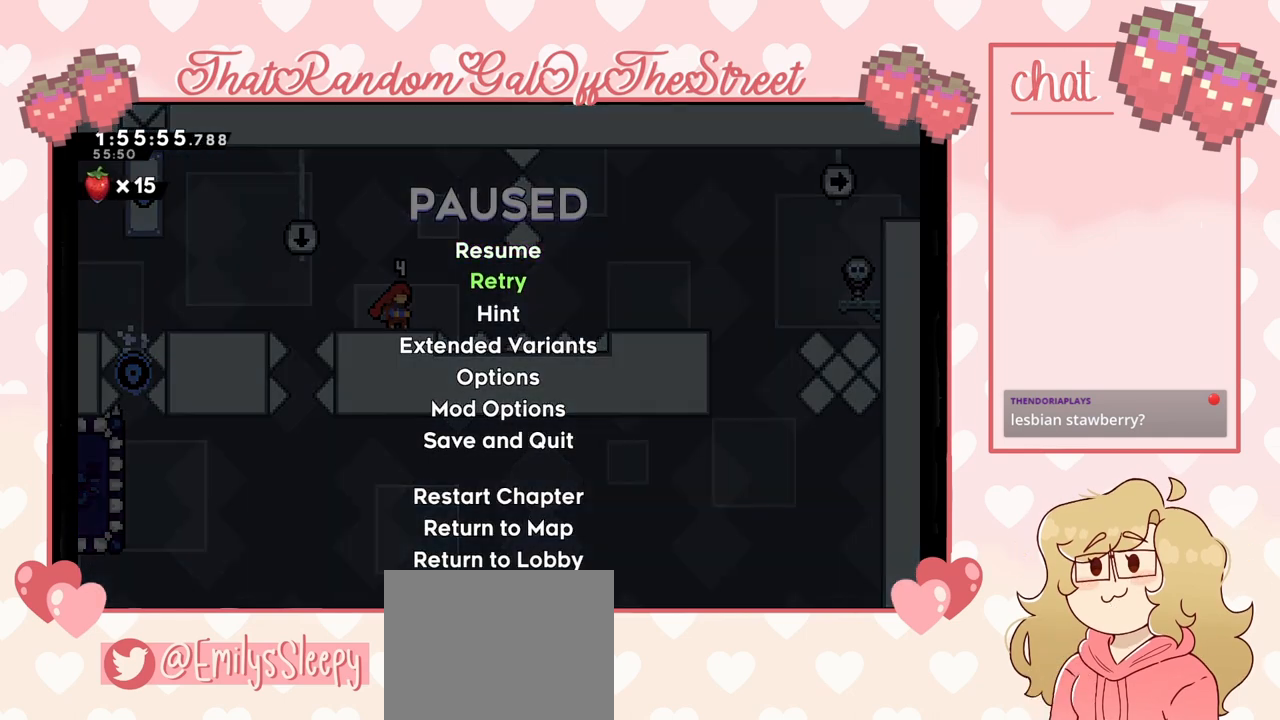
{"buttons": [], "left_stick": "center", "right_stick": "center", "events": [[100, "A", "down"], [200, "A", "up"]]}
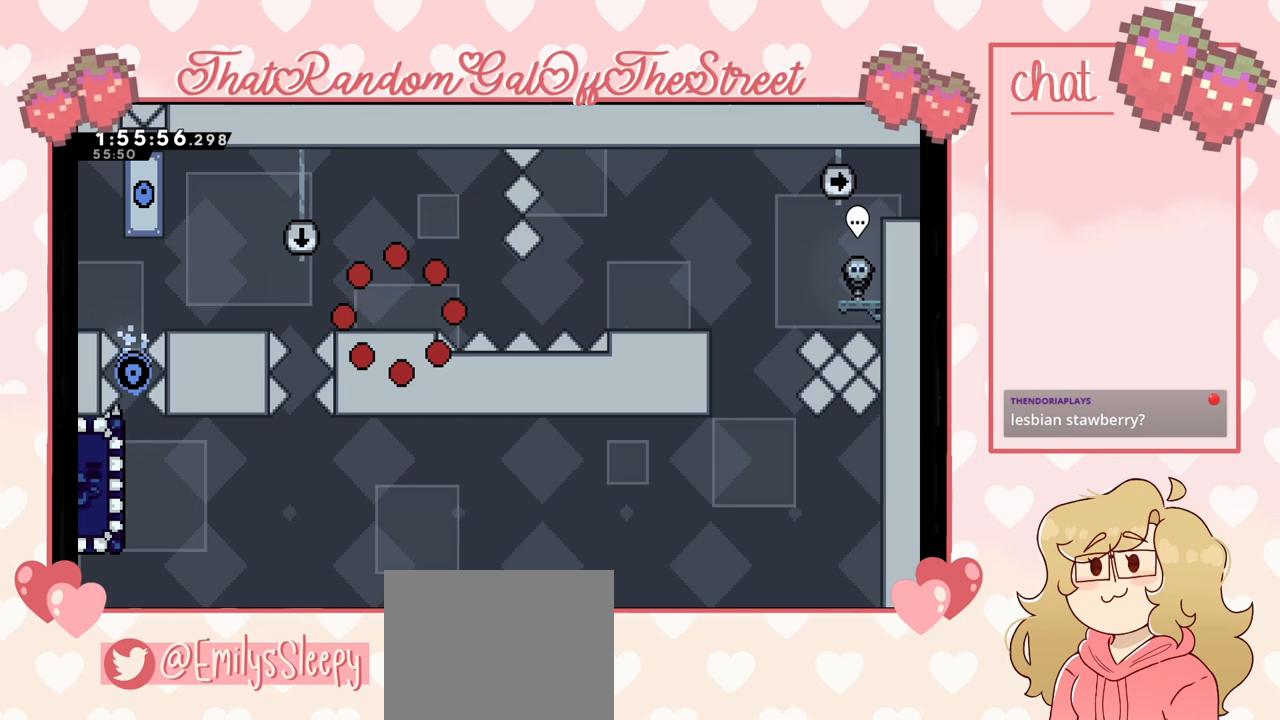
{"buttons": [], "left_stick": "center", "right_stick": "center", "events": []}
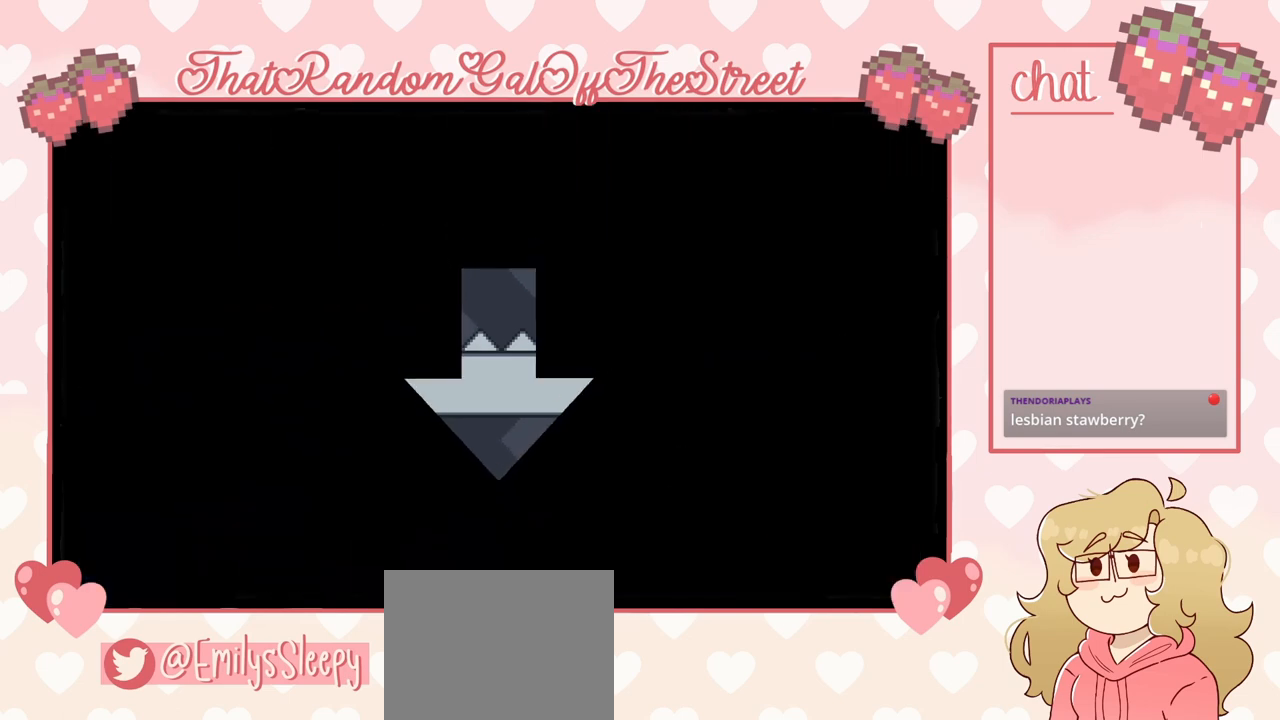
{"buttons": [], "left_stick": "center", "right_stick": "center", "events": []}
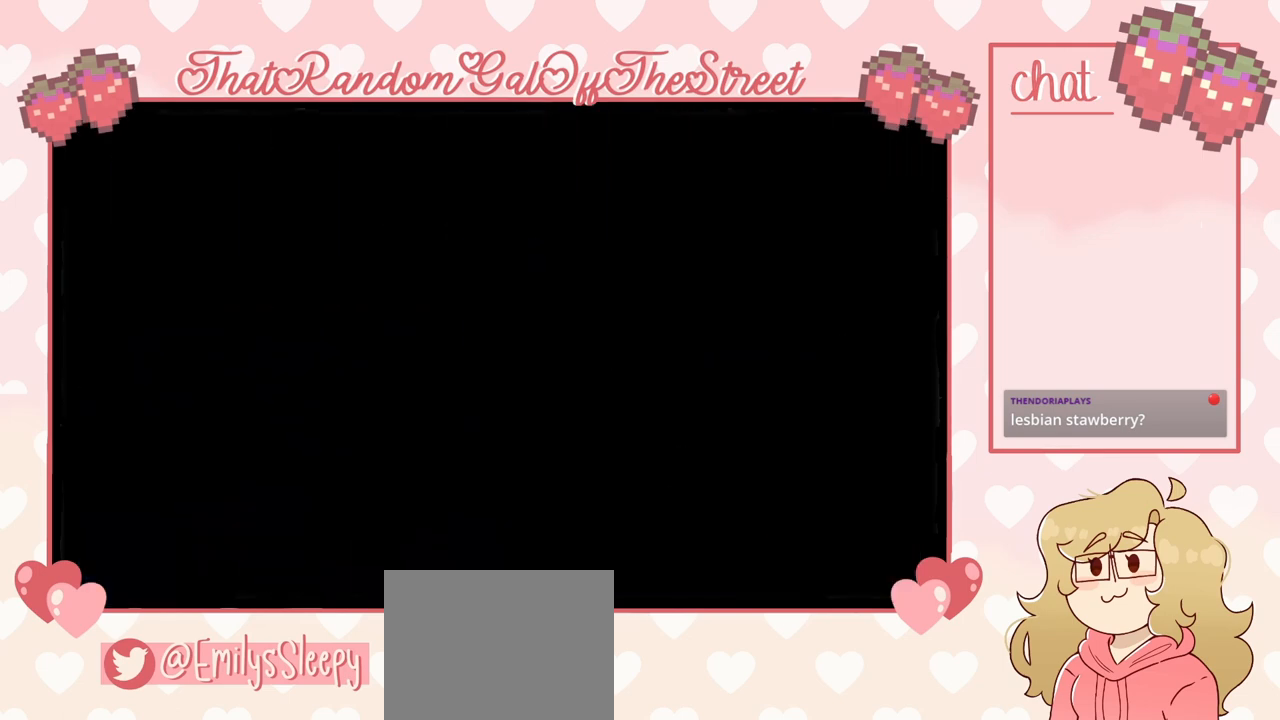
{"buttons": [], "left_stick": "center", "right_stick": "center", "events": []}
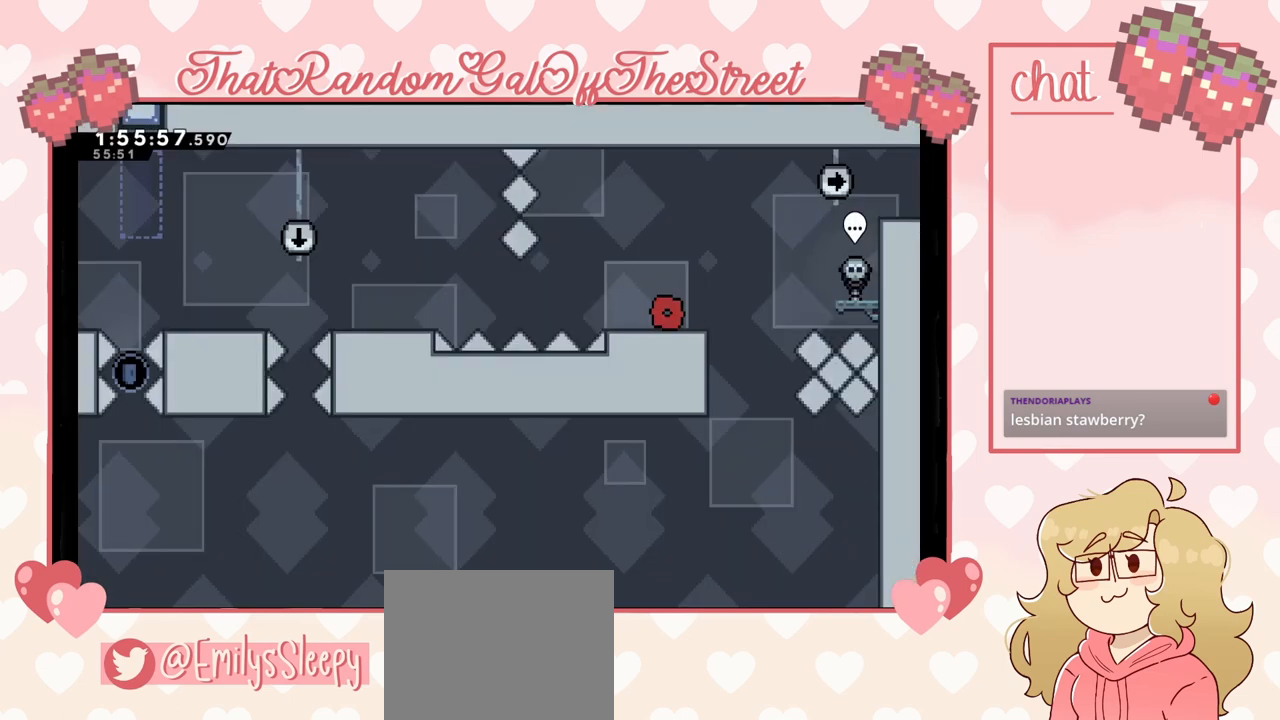
{"buttons": ["A"], "left_stick": "center", "right_stick": "center", "events": [[233, "left_stick", "right"], [467, "A", "down"], [467, "left_stick", "center"]]}
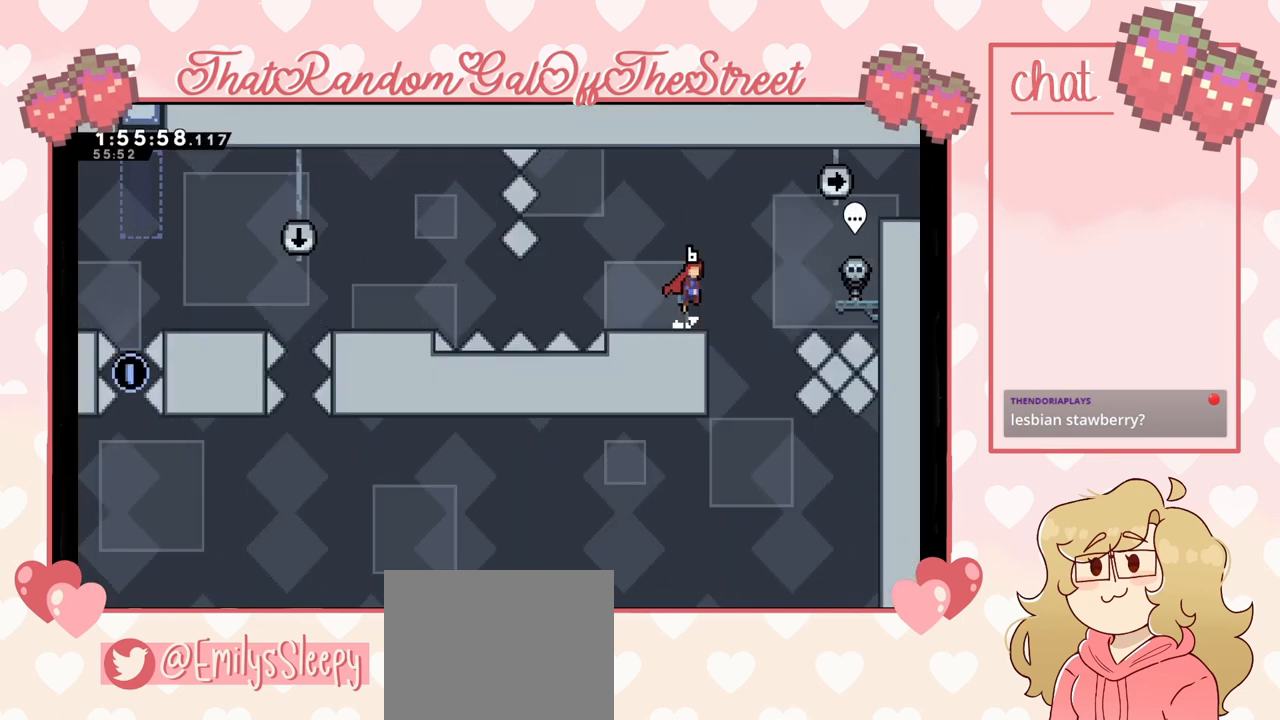
{"buttons": [], "left_stick": "center", "right_stick": "center", "events": [[67, "left_stick", "right"], [133, "A", "up"], [267, "left_stick", "center"]]}
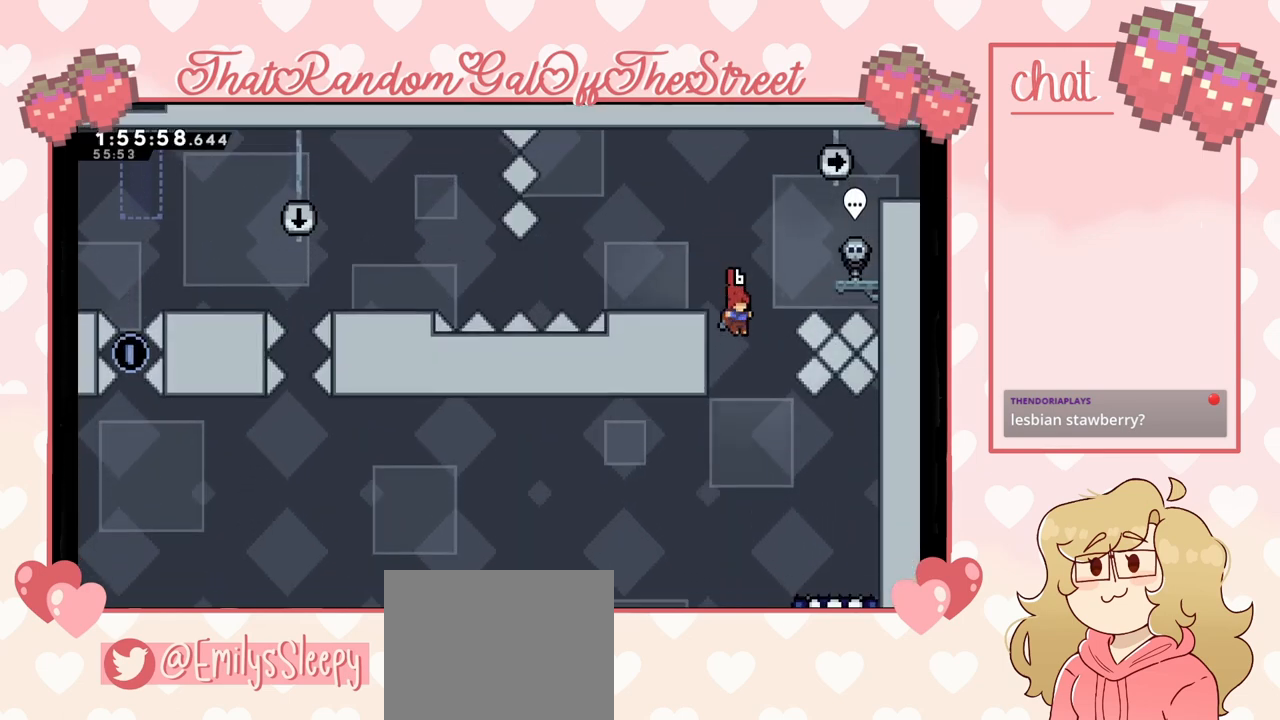
{"buttons": ["X"], "left_stick": "down", "right_stick": "center", "events": [[133, "left_stick", "right"], [500, "X", "down"], [500, "left_stick", "down"]]}
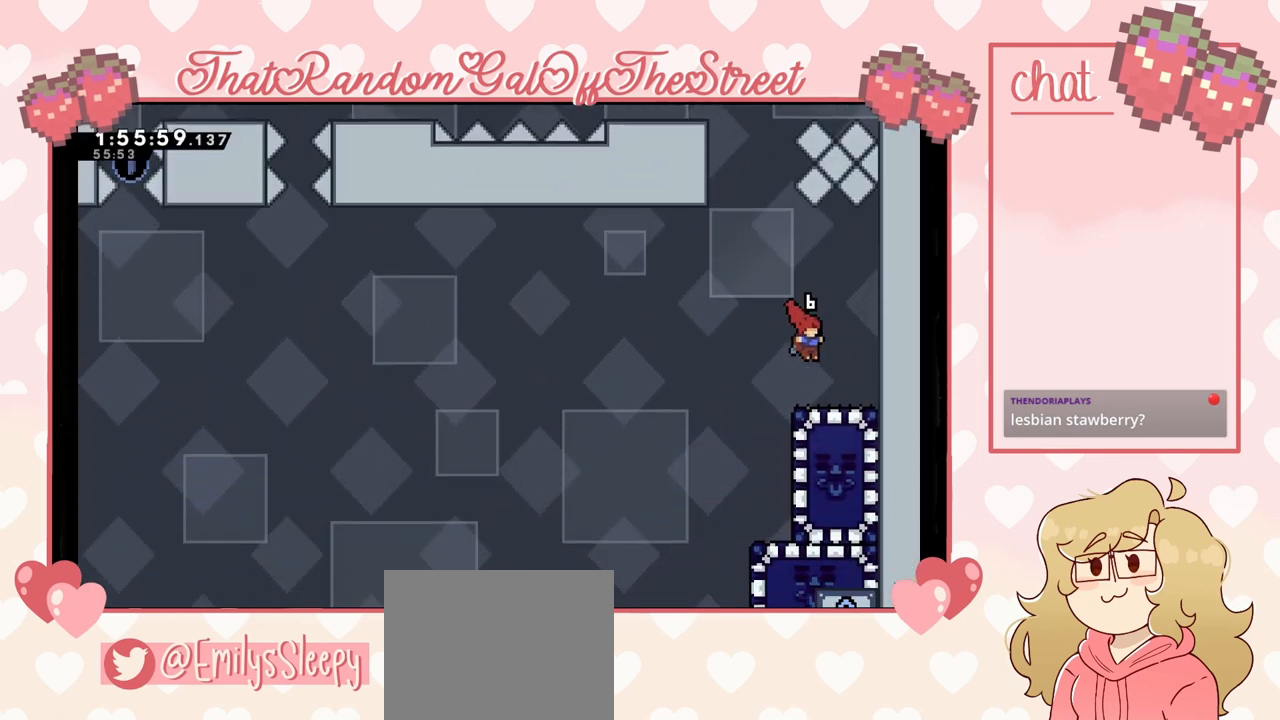
{"buttons": [], "left_stick": "center", "right_stick": "center", "events": [[133, "X", "up"], [167, "left_stick", "center"], [267, "left_stick", "left"], [500, "left_stick", "center"]]}
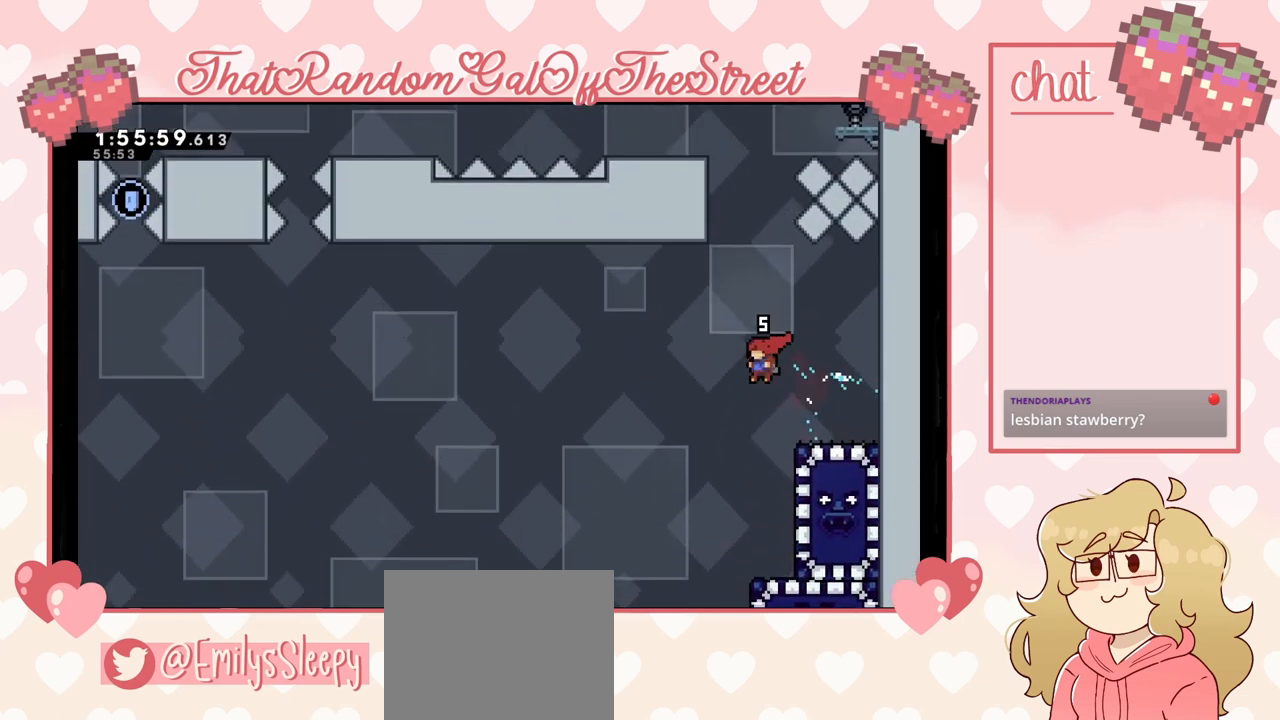
{"buttons": ["L2"], "left_stick": "up-right", "right_stick": "center", "events": [[200, "left_stick", "right"], [333, "L2", "down"], [400, "left_stick", "up-right"]]}
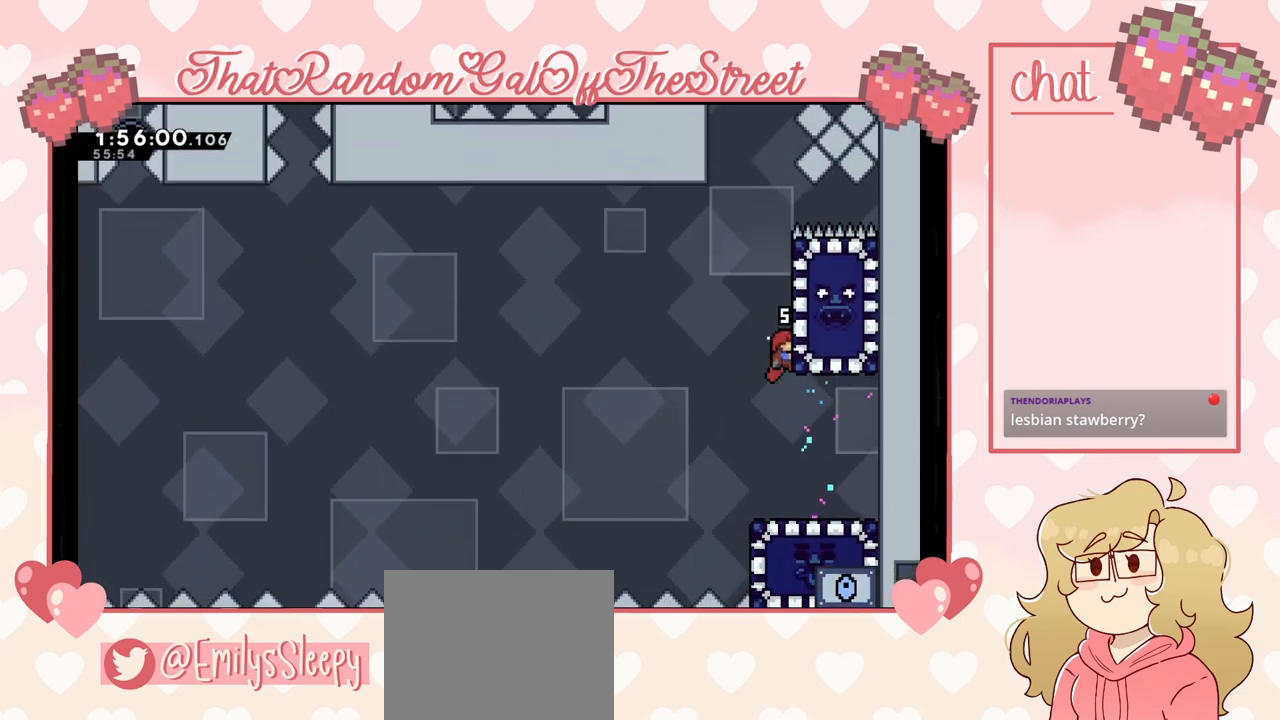
{"buttons": ["L2"], "left_stick": "center", "right_stick": "center", "events": [[500, "left_stick", "center"]]}
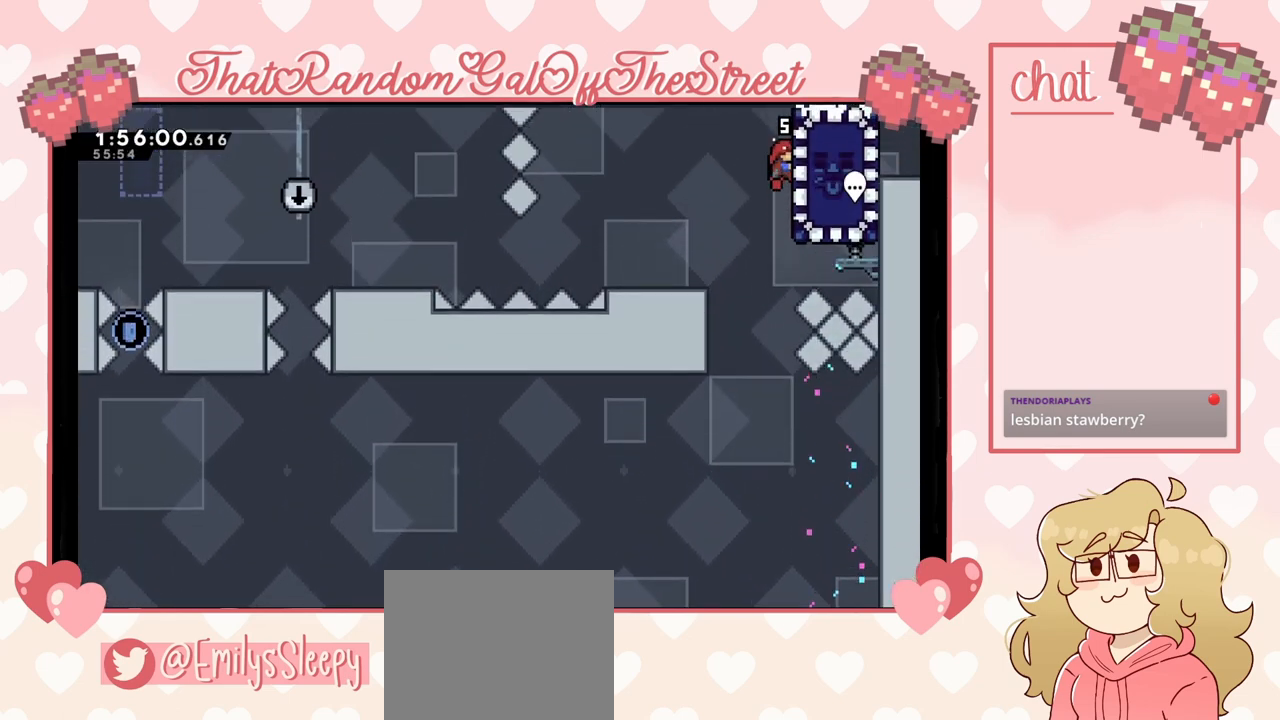
{"buttons": ["L2"], "left_stick": "left", "right_stick": "center", "events": [[200, "left_stick", "left"], [333, "A", "down"], [433, "A", "up"]]}
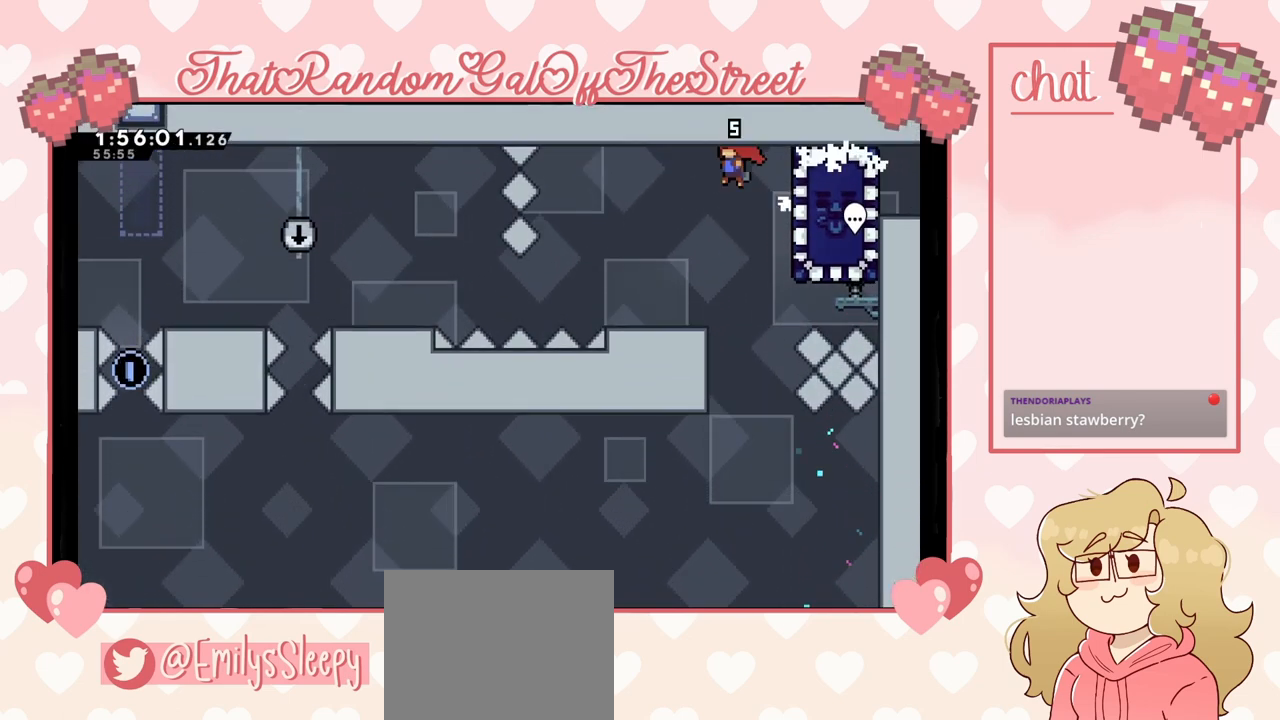
{"buttons": ["A"], "left_stick": "right", "right_stick": "center", "events": [[33, "L2", "up"], [167, "left_stick", "center"], [433, "A", "down"], [433, "left_stick", "right"]]}
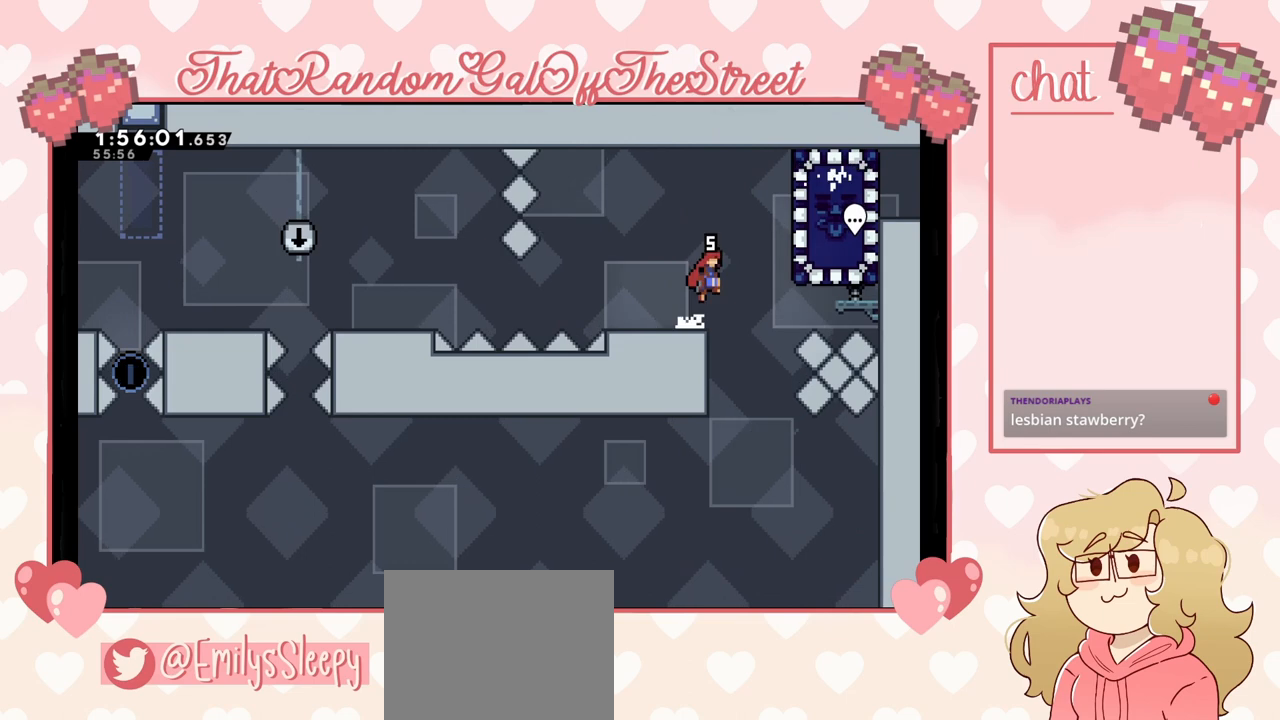
{"buttons": [], "left_stick": "left", "right_stick": "center", "events": [[100, "A", "up"], [167, "X", "down"], [300, "X", "up"], [333, "left_stick", "left"]]}
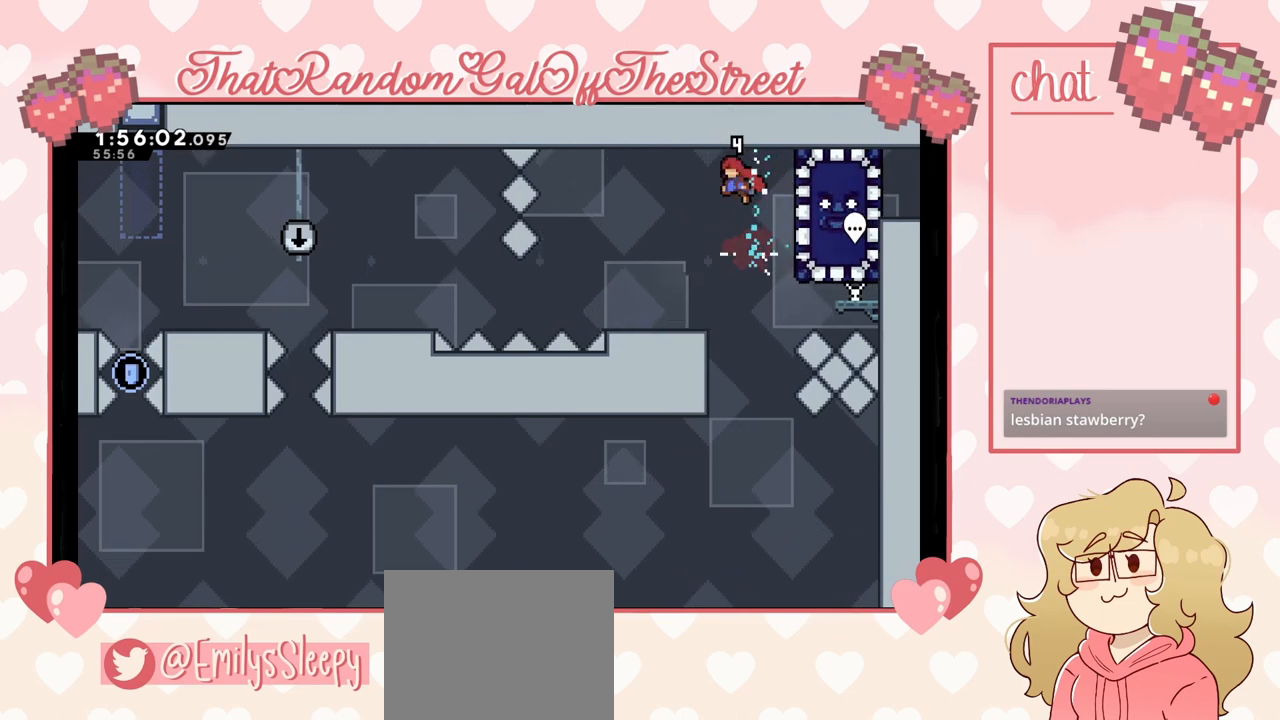
{"buttons": ["L2"], "left_stick": "down", "right_stick": "center", "events": [[33, "left_stick", "down-right"], [400, "L2", "down"], [467, "left_stick", "down"]]}
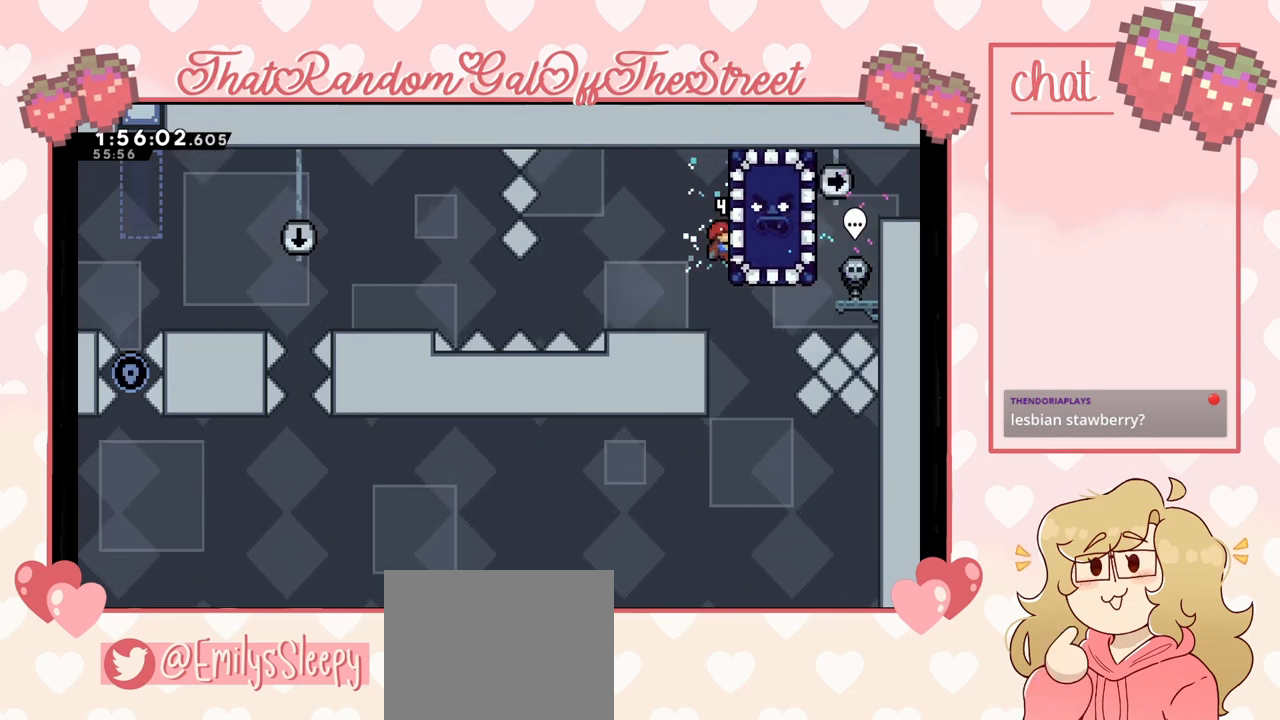
{"buttons": ["L2"], "left_stick": "center", "right_stick": "center", "events": [[200, "left_stick", "center"]]}
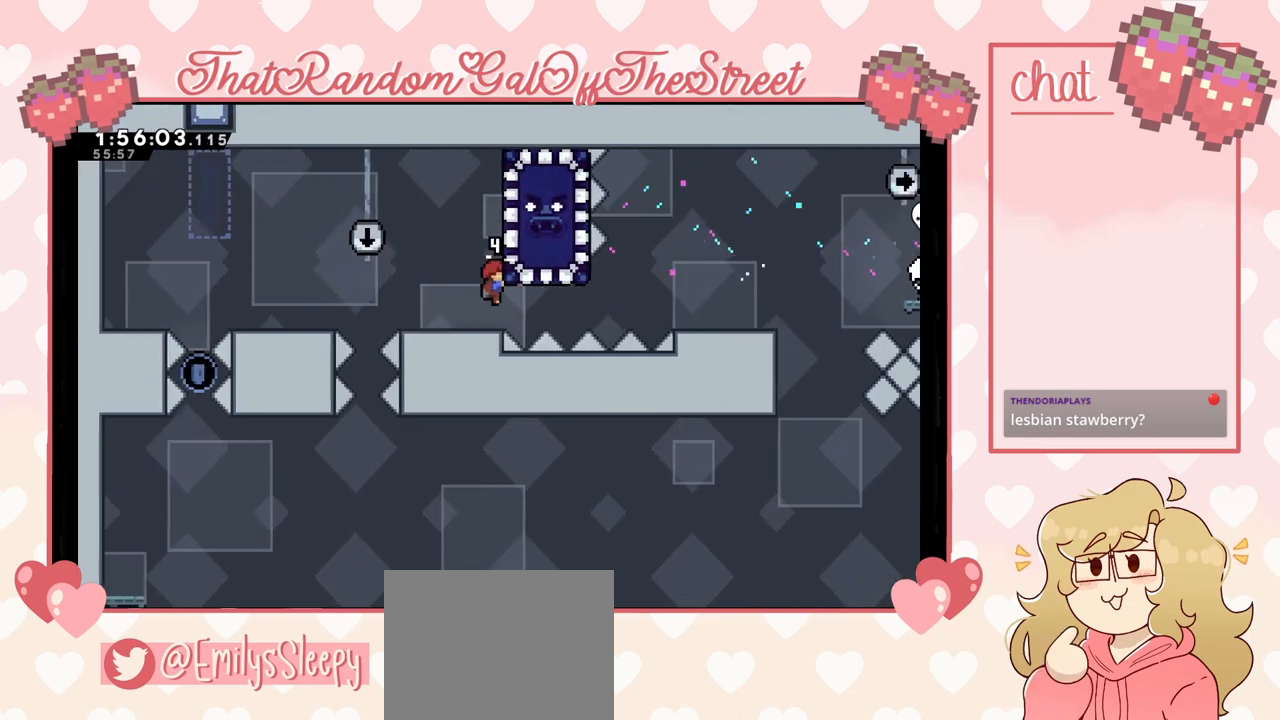
{"buttons": ["L2"], "left_stick": "center", "right_stick": "center", "events": []}
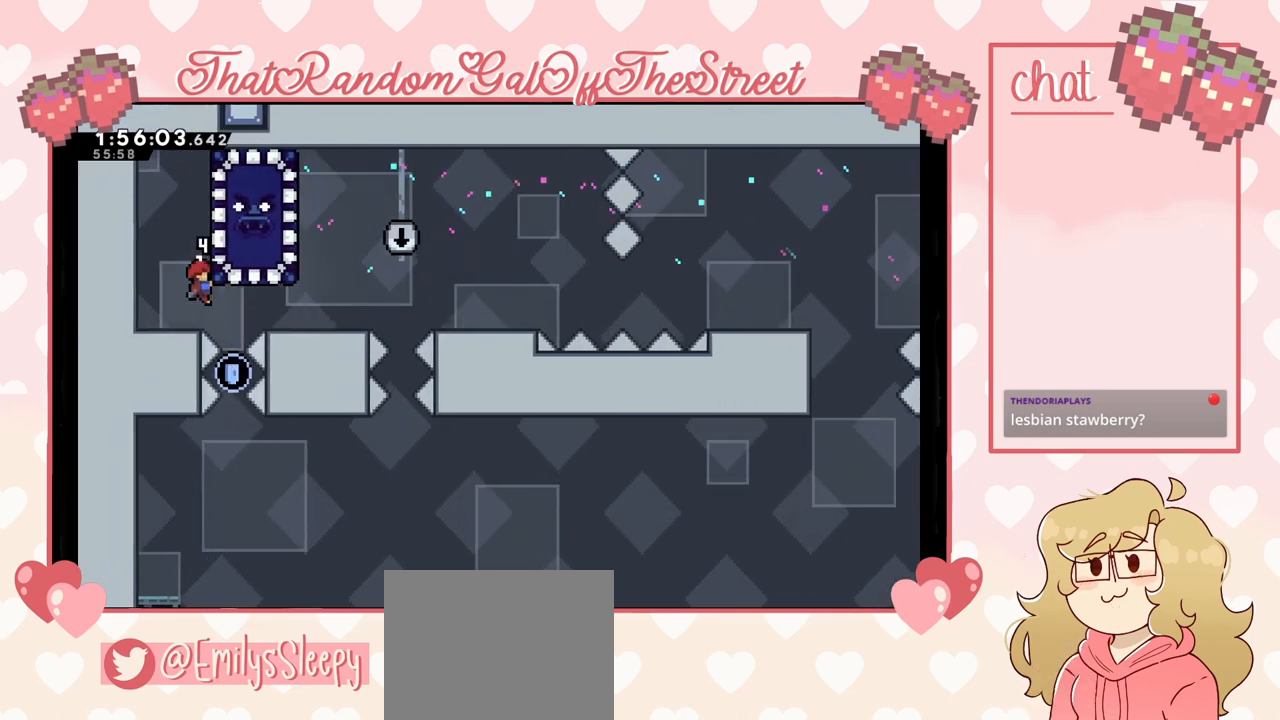
{"buttons": [], "left_stick": "center", "right_stick": "center", "events": [[33, "L2", "up"]]}
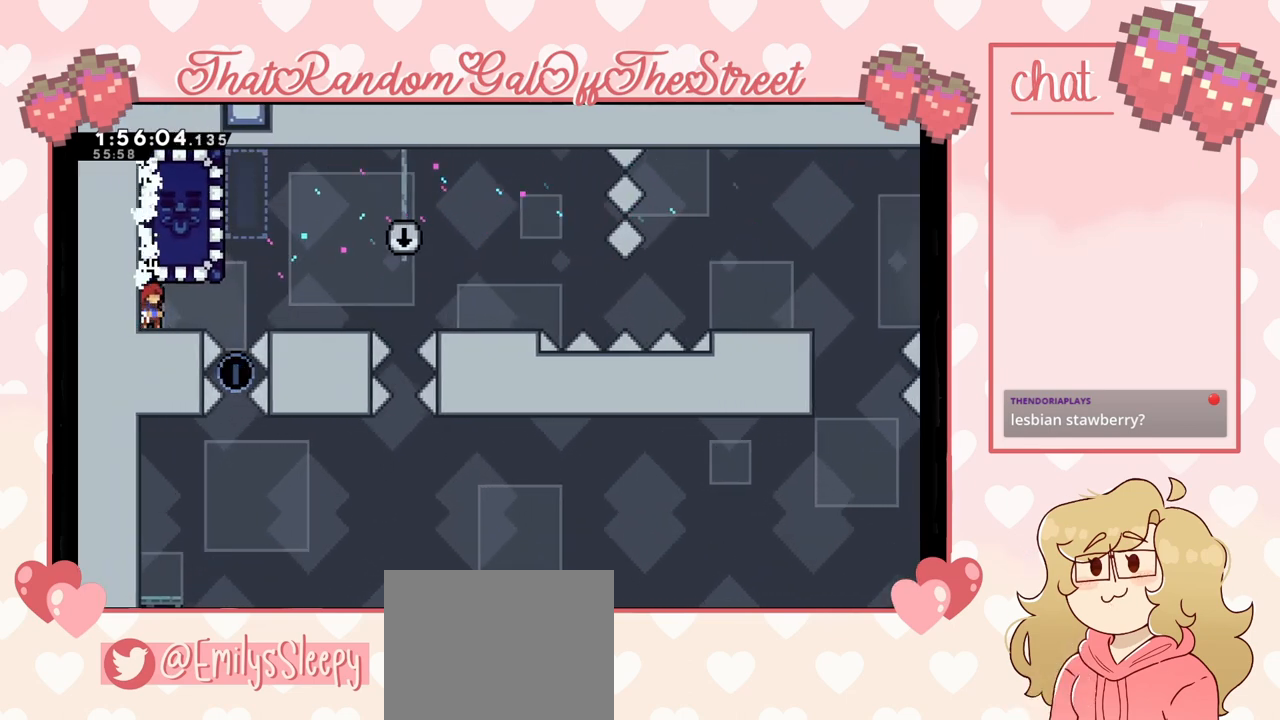
{"buttons": [], "left_stick": "center", "right_stick": "center", "events": []}